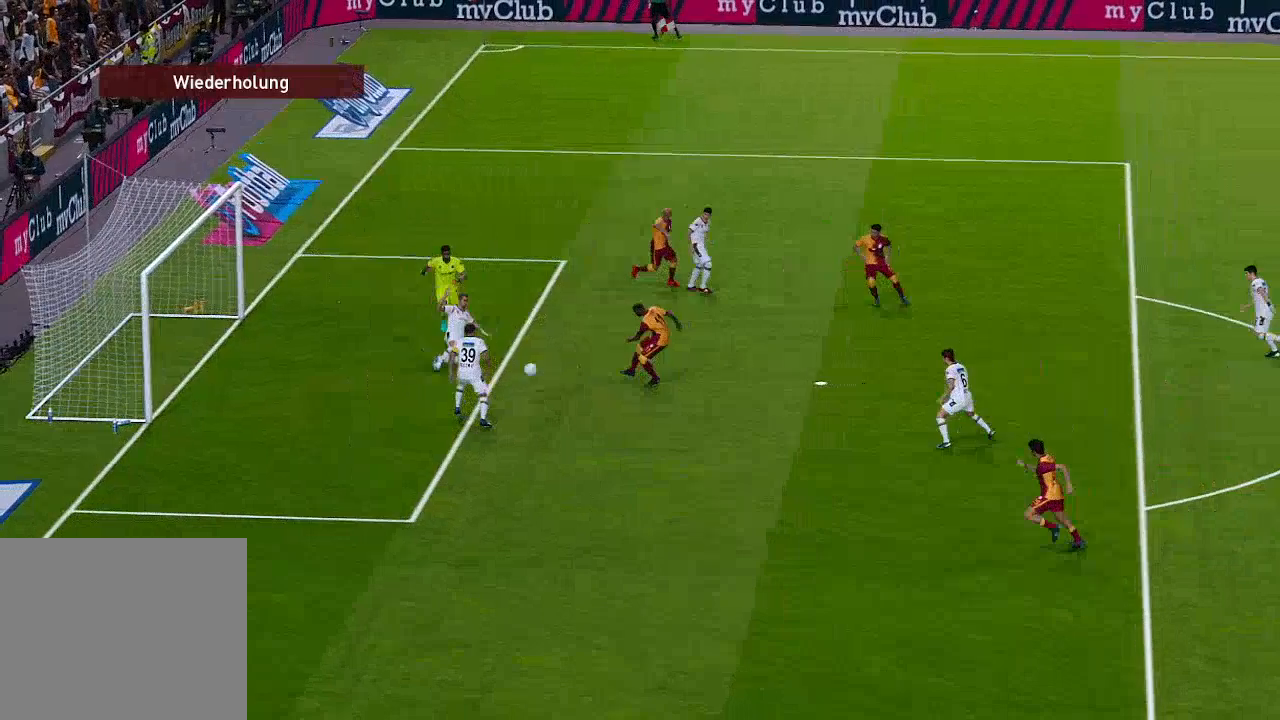
Gameplay with a controller (Xbox layout); each line is a JSON object with the inputs held at the frame after it. "events" lists button and stick changes between this image and that frame as [ms after this image, input, new state], when the widget could be followed in between.
{"buttons": [], "left_stick": "center", "right_stick": "center", "events": [[367, "START", "down"], [500, "START", "up"]]}
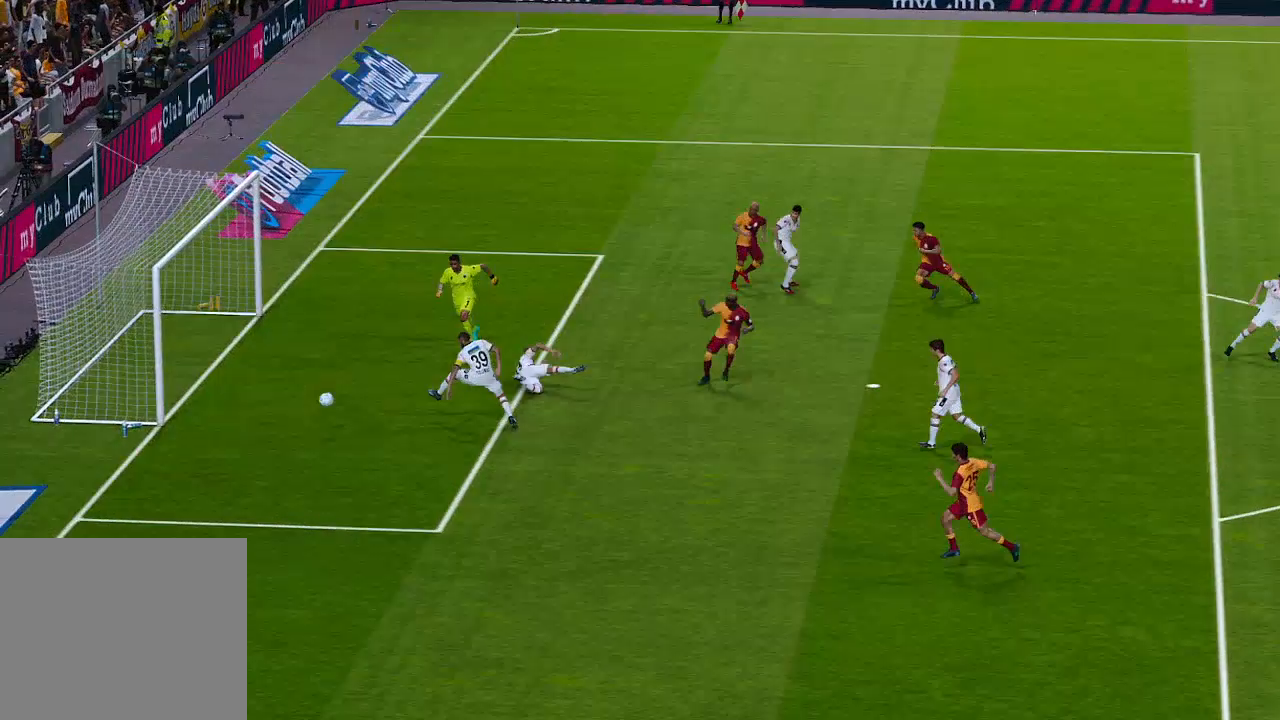
{"buttons": [], "left_stick": "center", "right_stick": "center", "events": []}
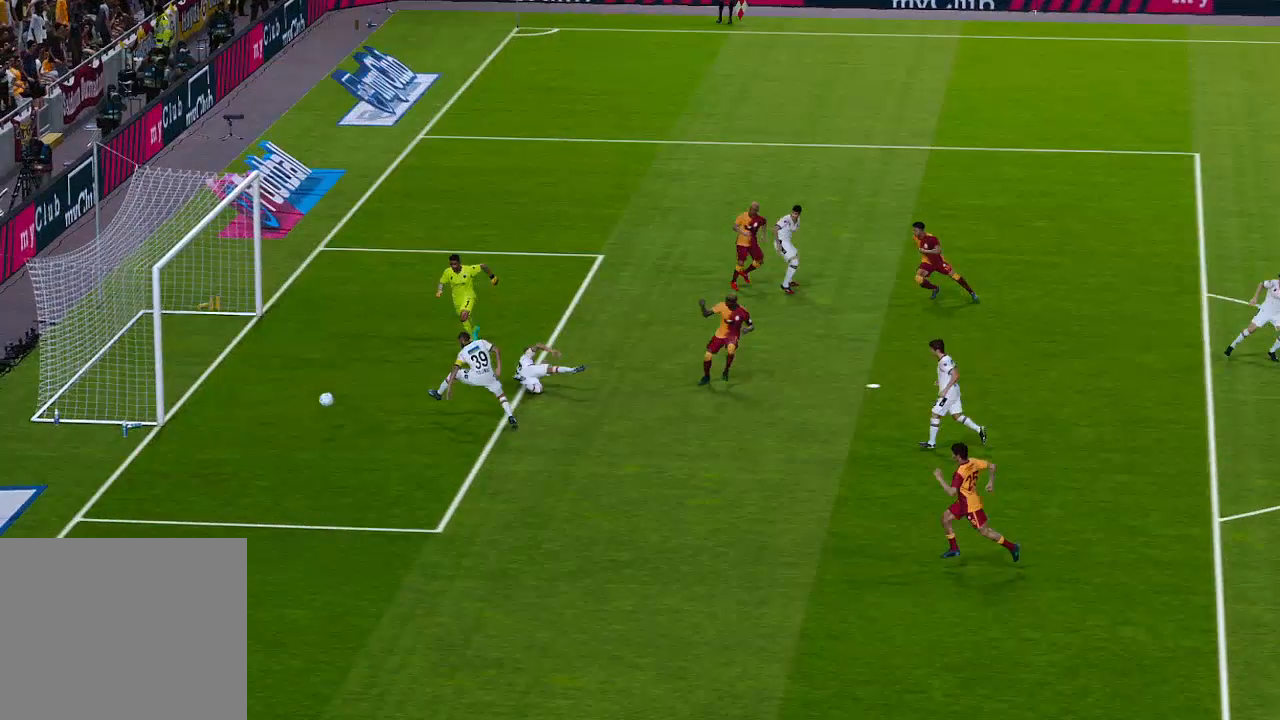
{"buttons": [], "left_stick": "center", "right_stick": "center", "events": []}
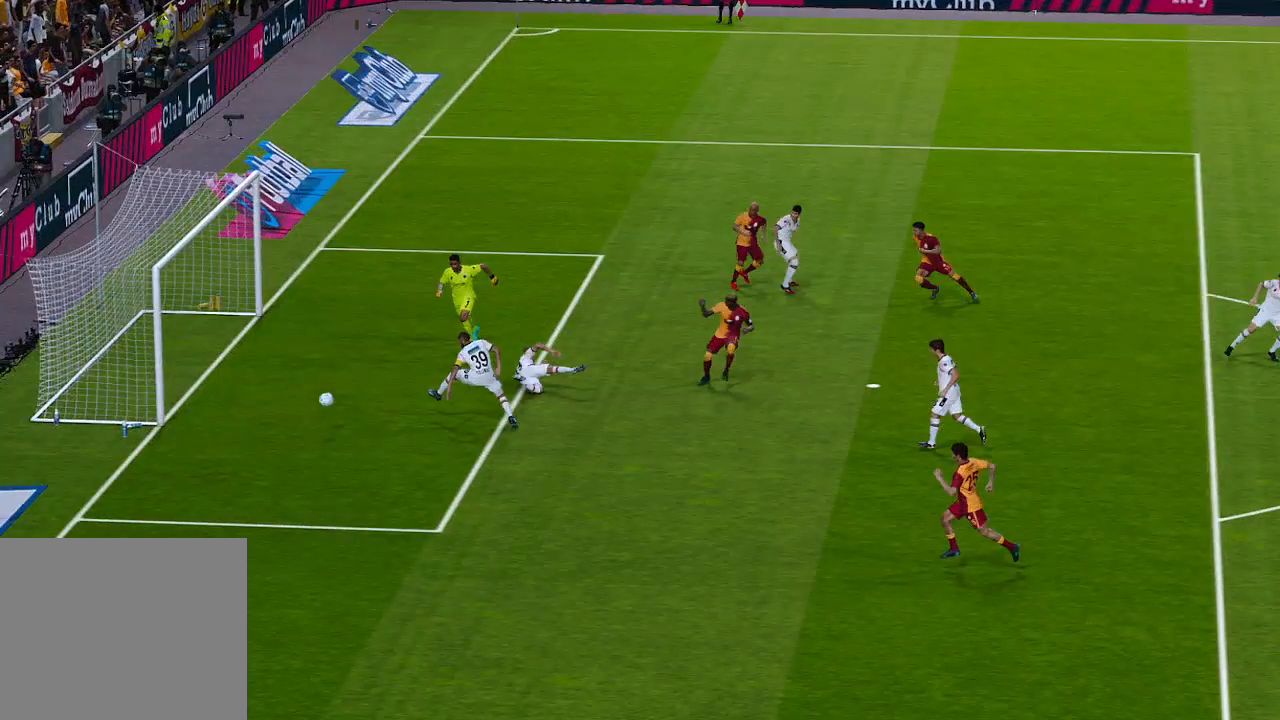
{"buttons": [], "left_stick": "center", "right_stick": "center", "events": []}
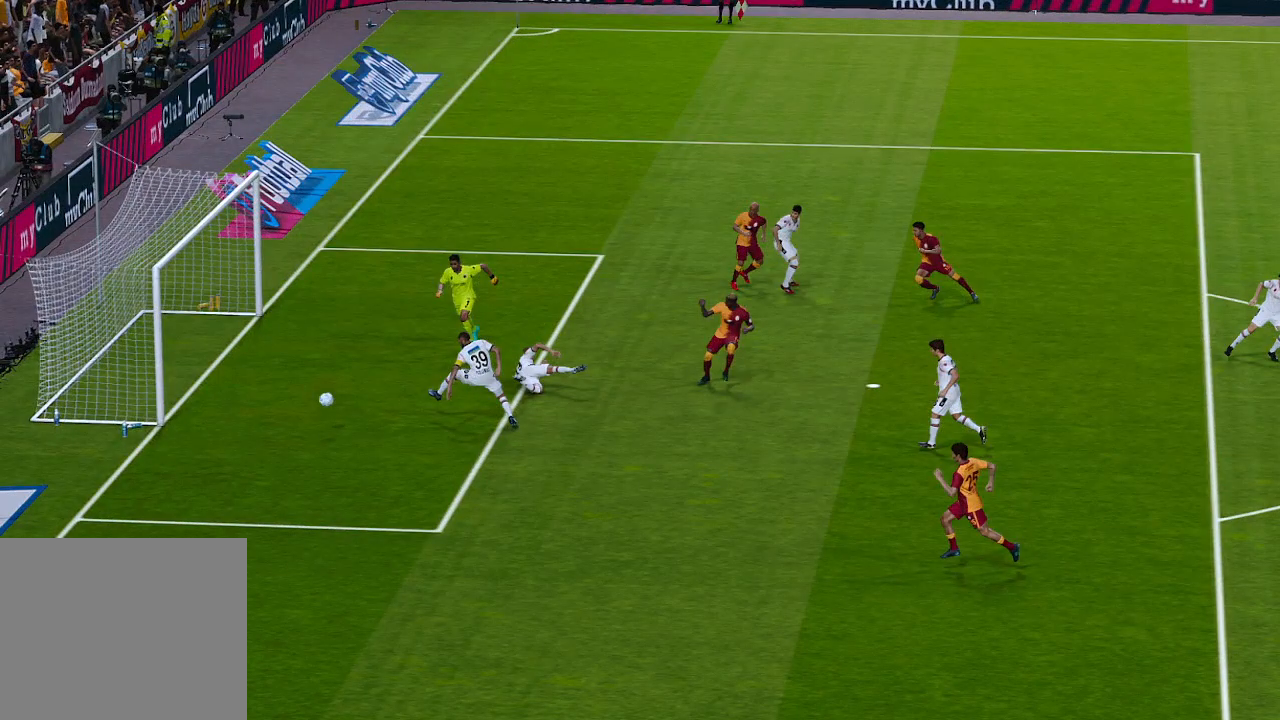
{"buttons": [], "left_stick": "center", "right_stick": "center", "events": []}
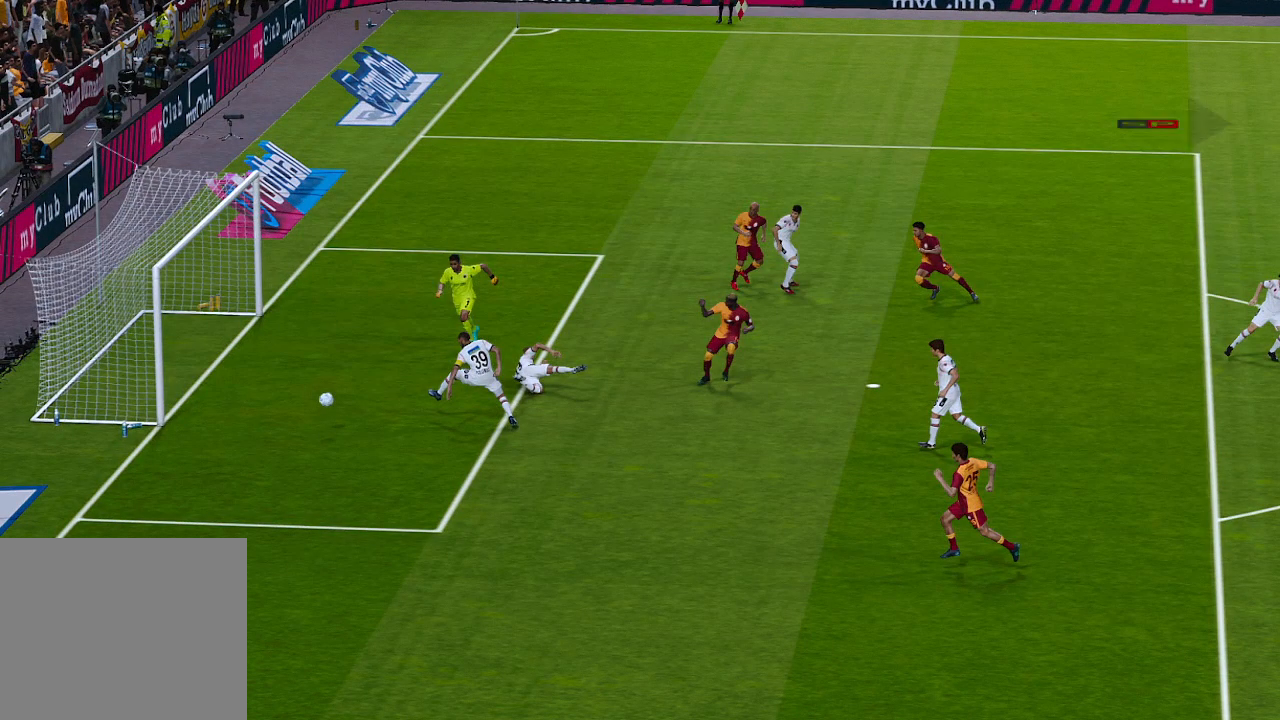
{"buttons": [], "left_stick": "center", "right_stick": "center", "events": []}
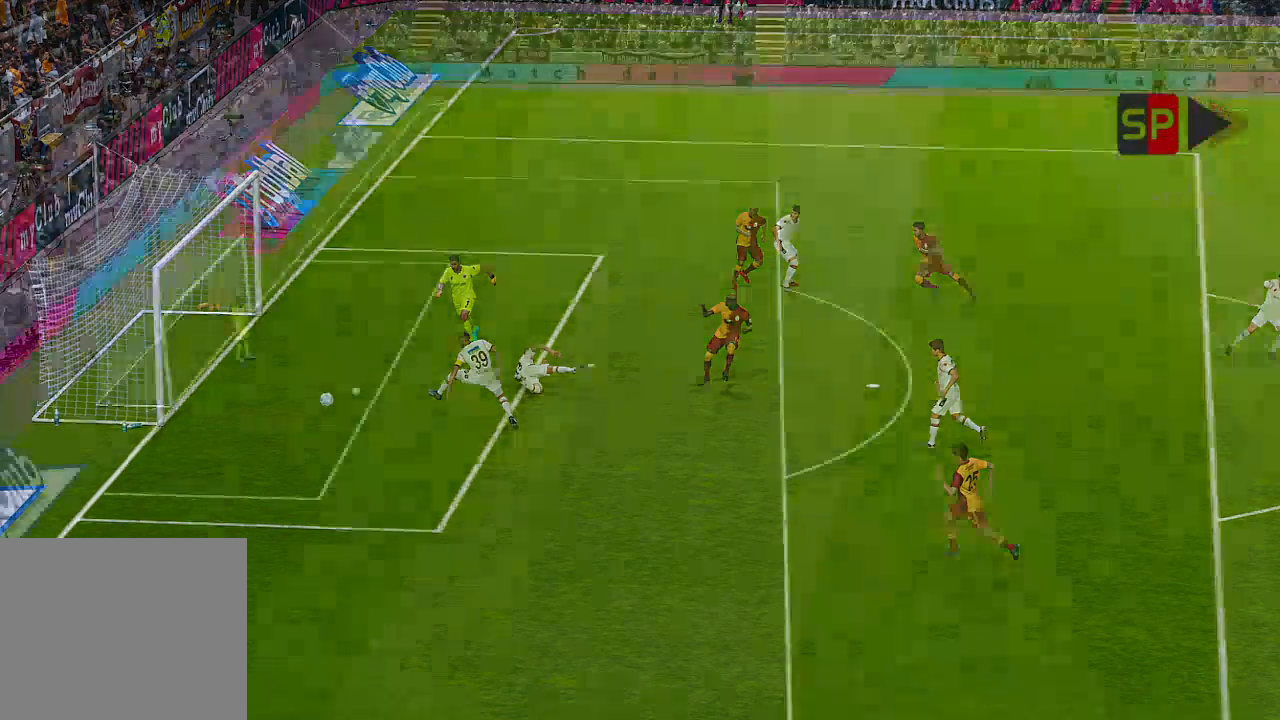
{"buttons": [], "left_stick": "center", "right_stick": "center", "events": []}
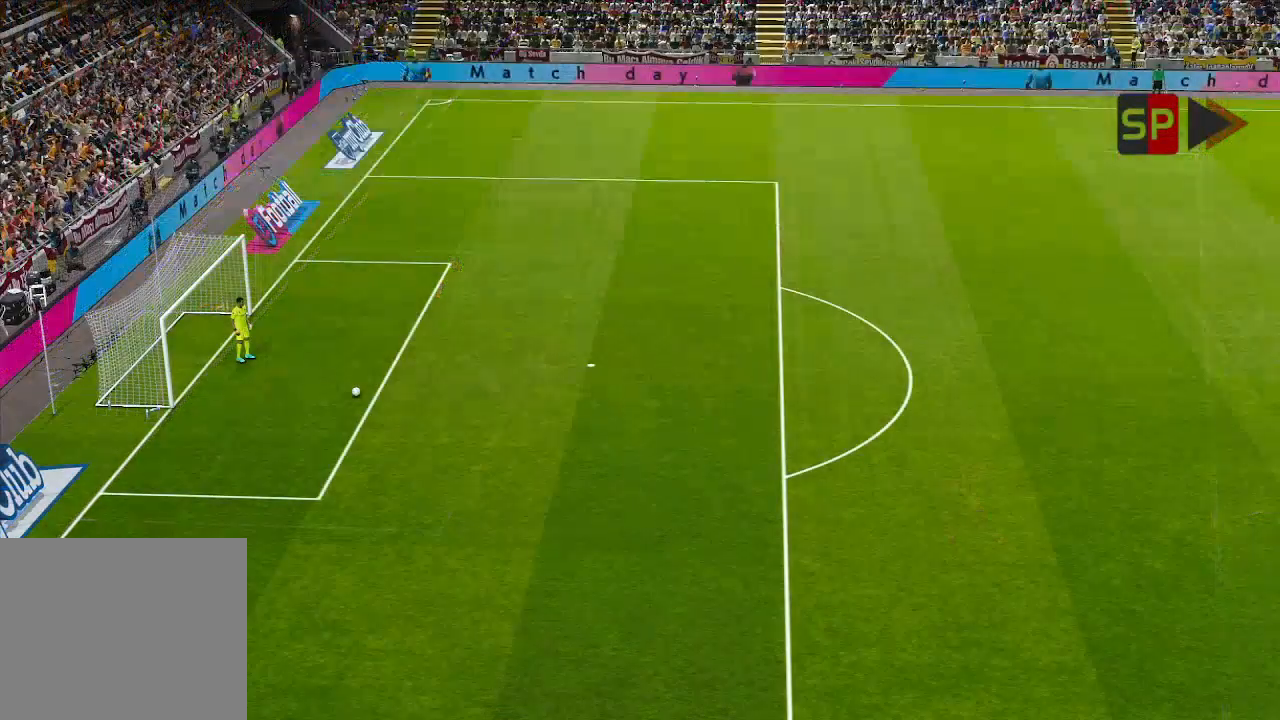
{"buttons": [], "left_stick": "center", "right_stick": "center", "events": []}
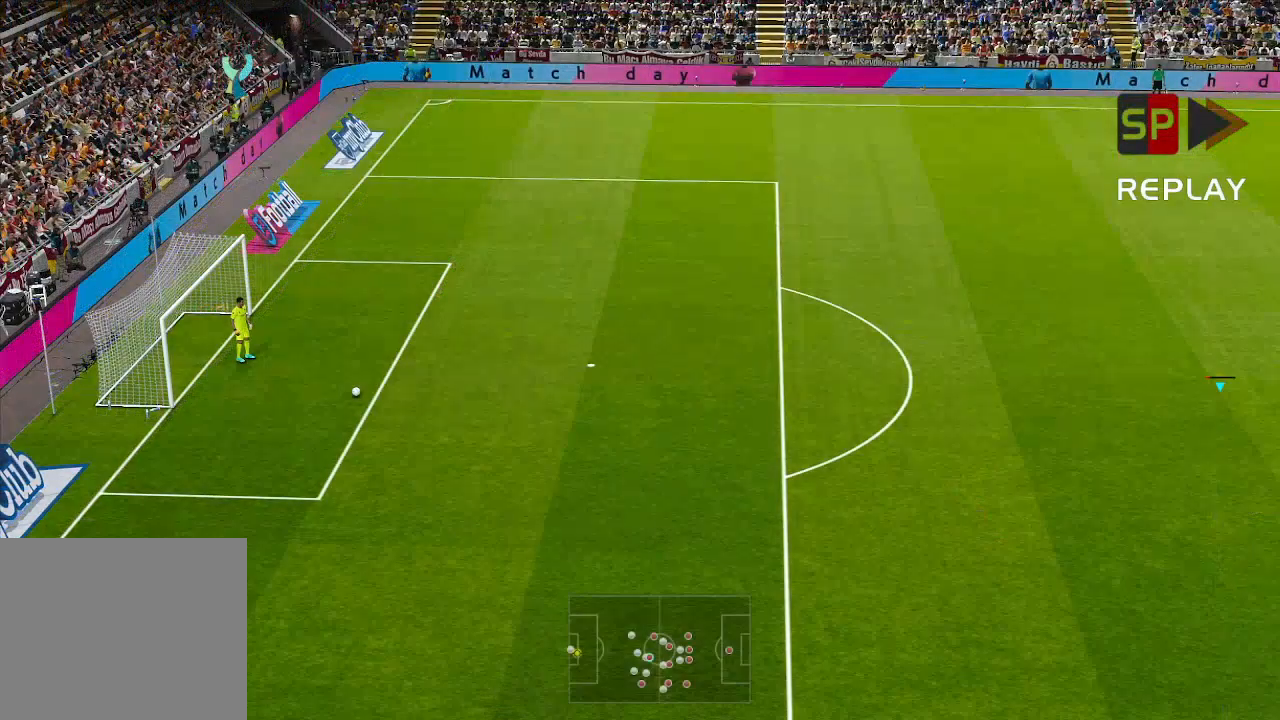
{"buttons": [], "left_stick": "left", "right_stick": "center", "events": [[333, "left_stick", "left"]]}
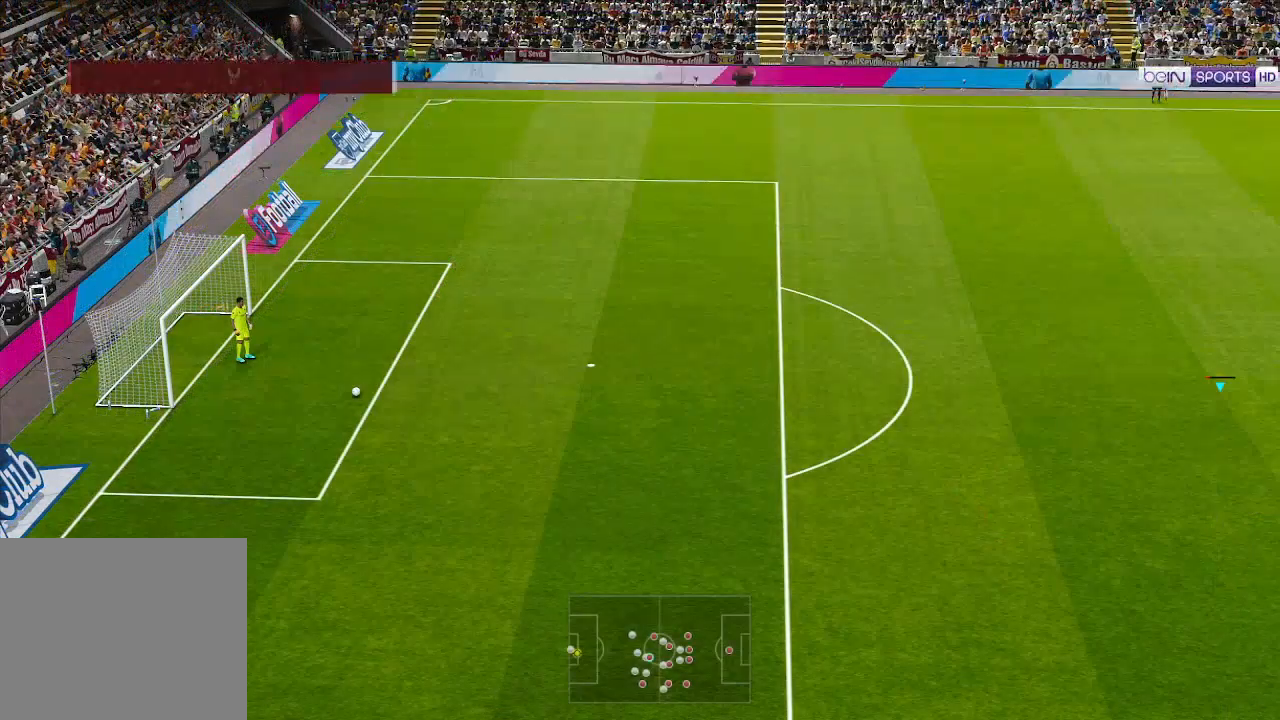
{"buttons": [], "left_stick": "left", "right_stick": "center", "events": []}
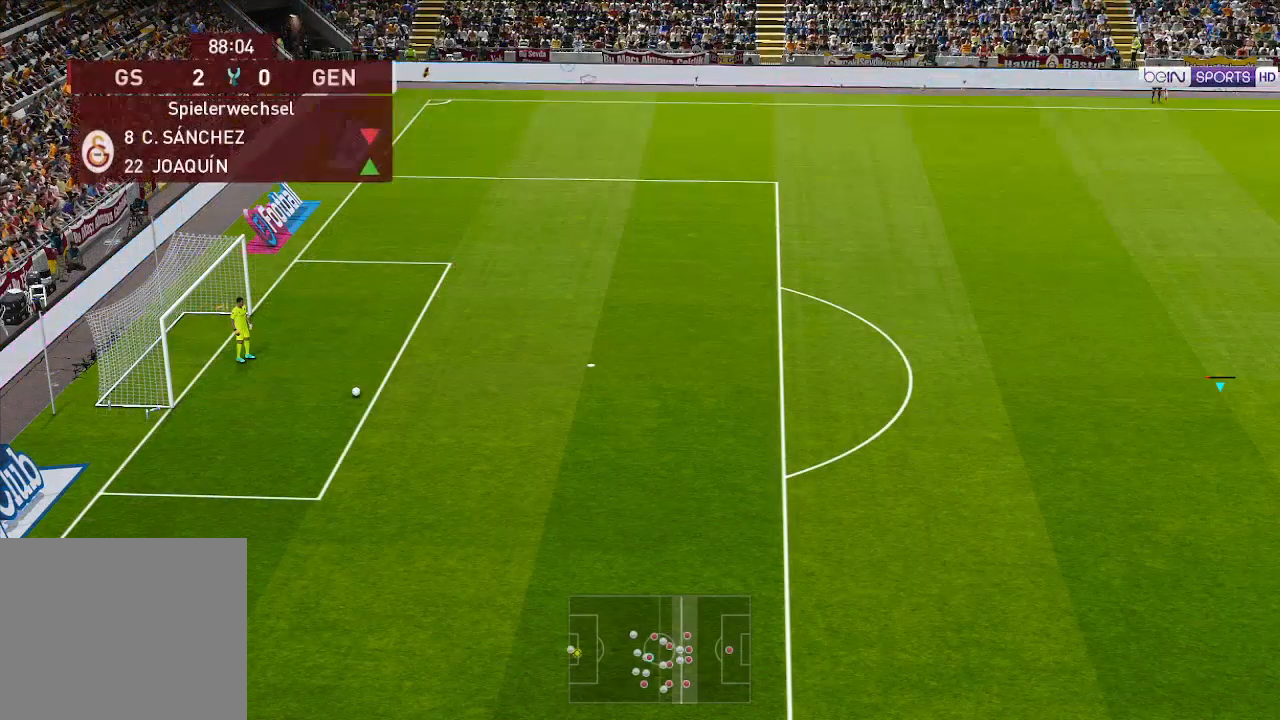
{"buttons": [], "left_stick": "left", "right_stick": "center", "events": []}
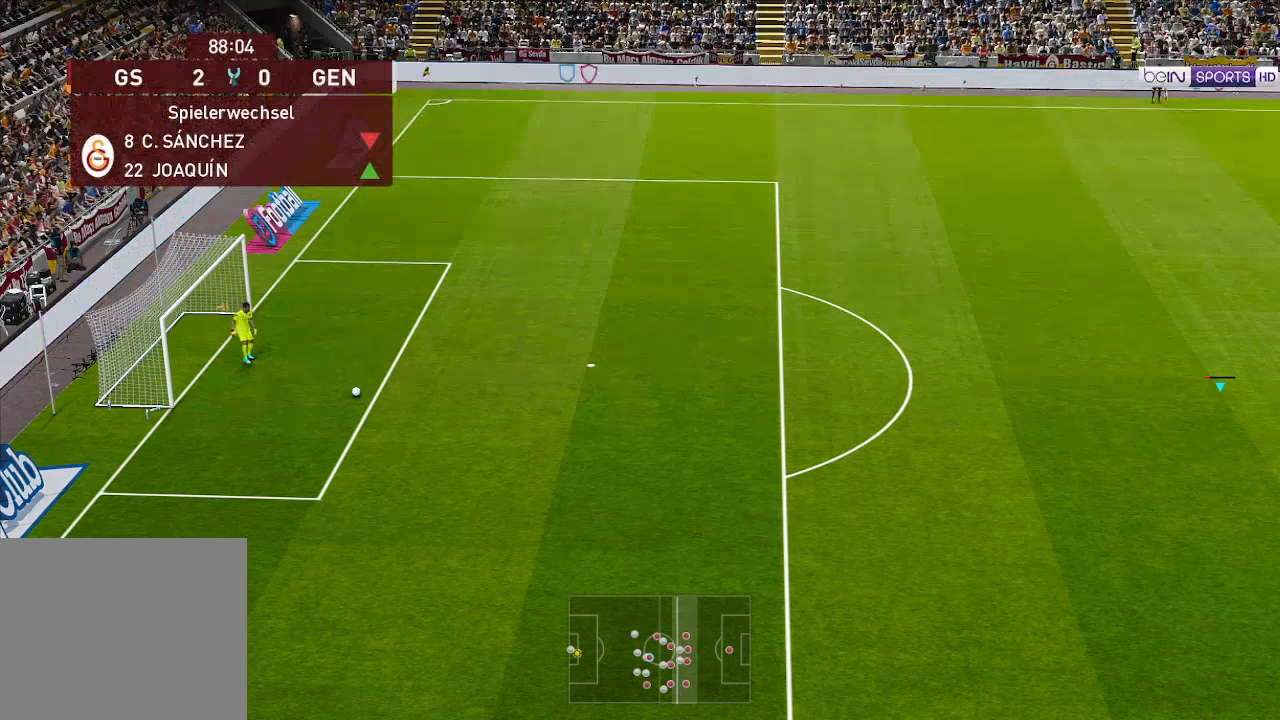
{"buttons": [], "left_stick": "left", "right_stick": "center", "events": []}
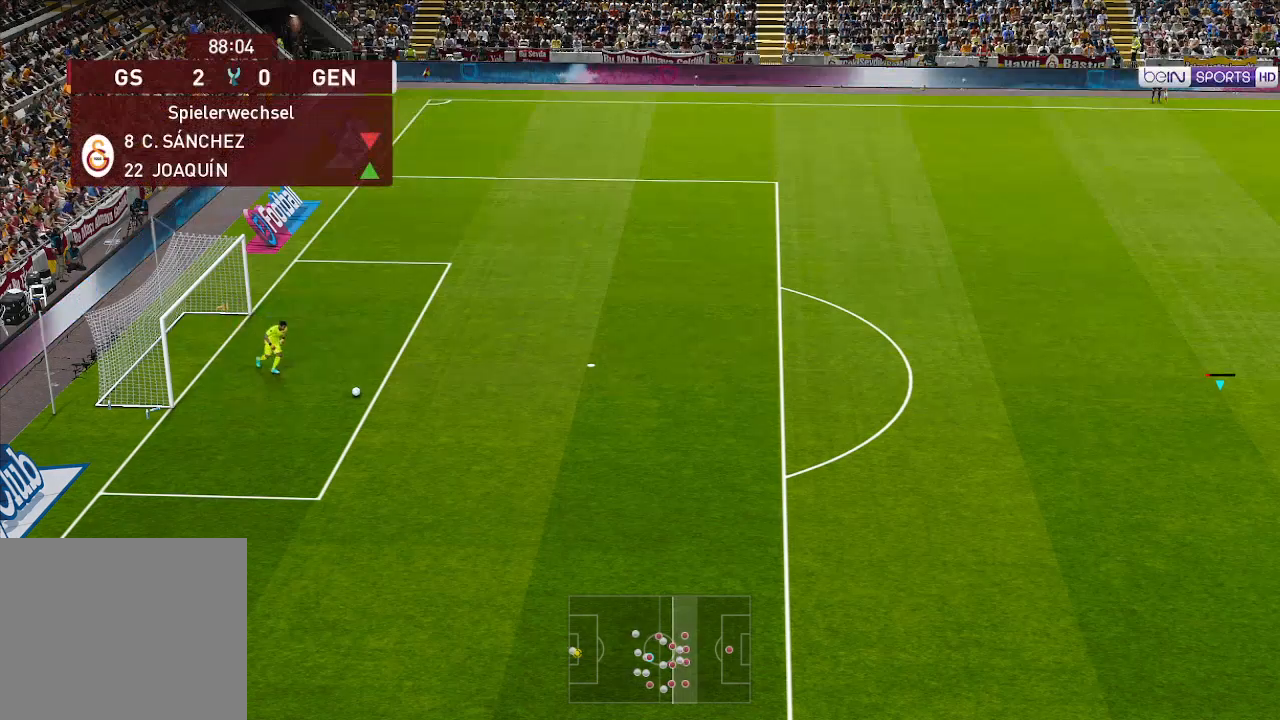
{"buttons": [], "left_stick": "left", "right_stick": "center", "events": []}
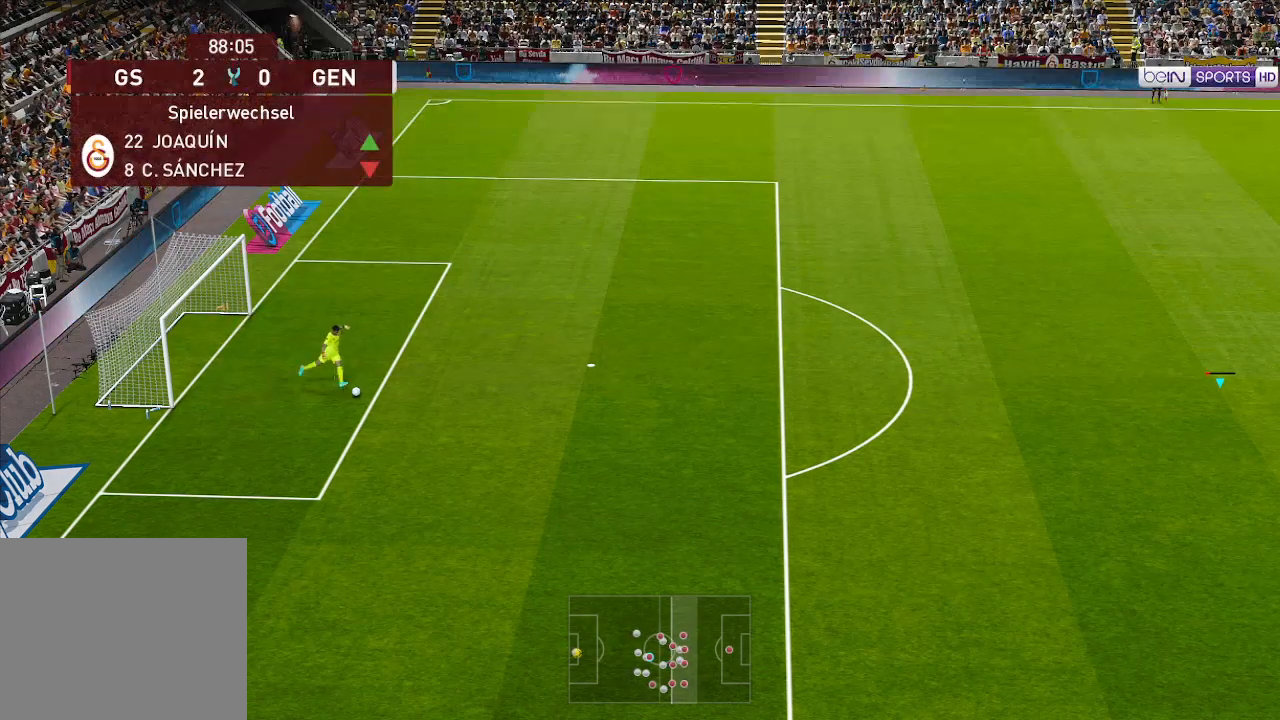
{"buttons": ["DPAD_LEFT"], "left_stick": "center", "right_stick": "center", "events": [[167, "left_stick", "center"], [367, "DPAD_LEFT", "down"]]}
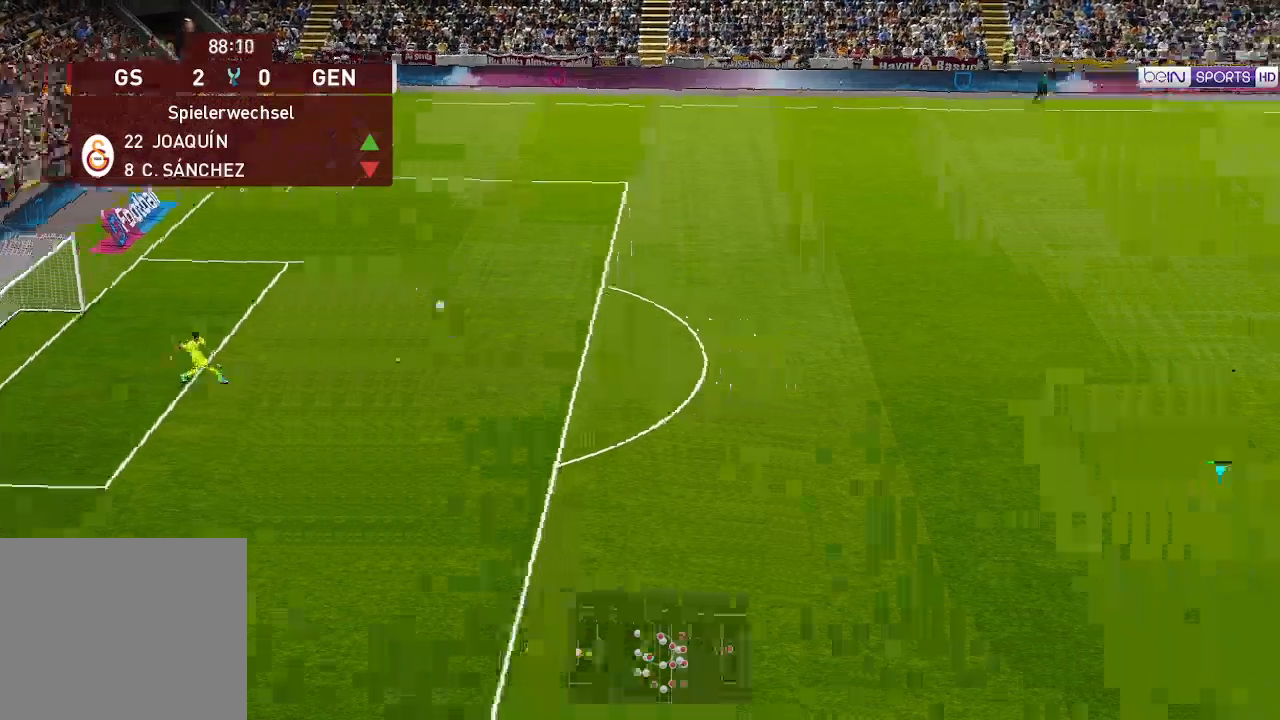
{"buttons": ["DPAD_LEFT"], "left_stick": "center", "right_stick": "center", "events": []}
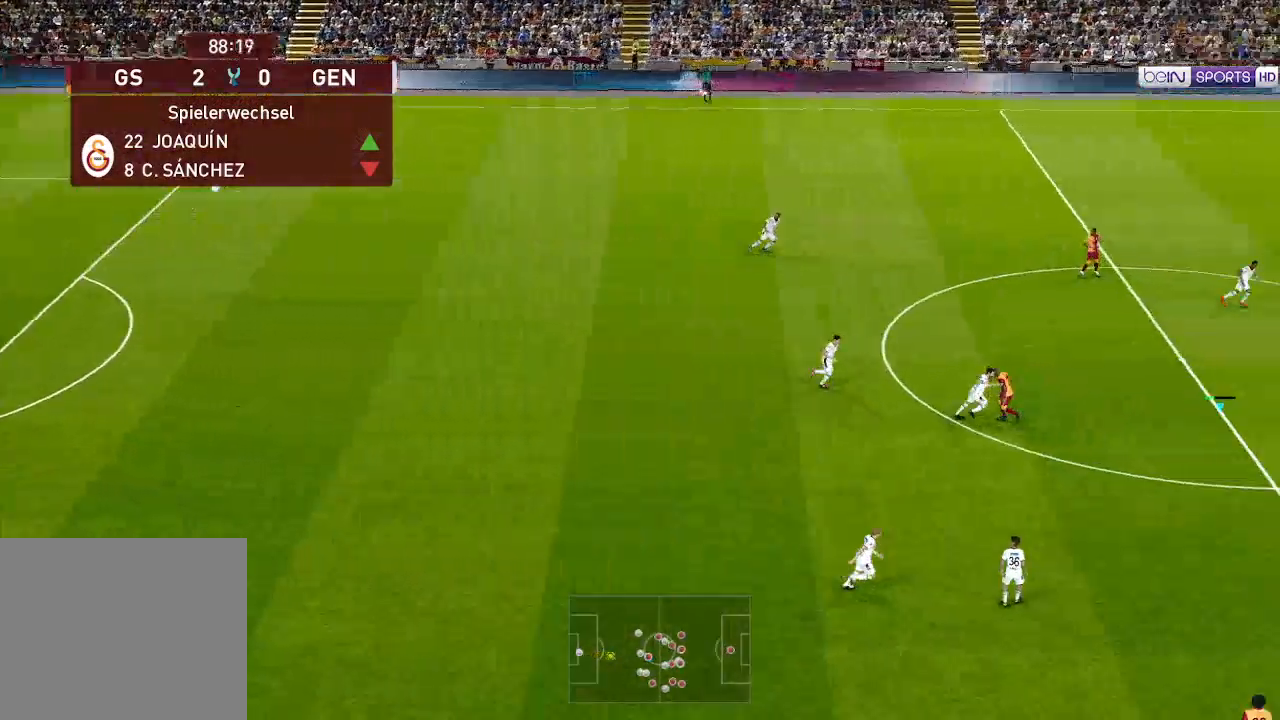
{"buttons": ["DPAD_LEFT"], "left_stick": "center", "right_stick": "center", "events": []}
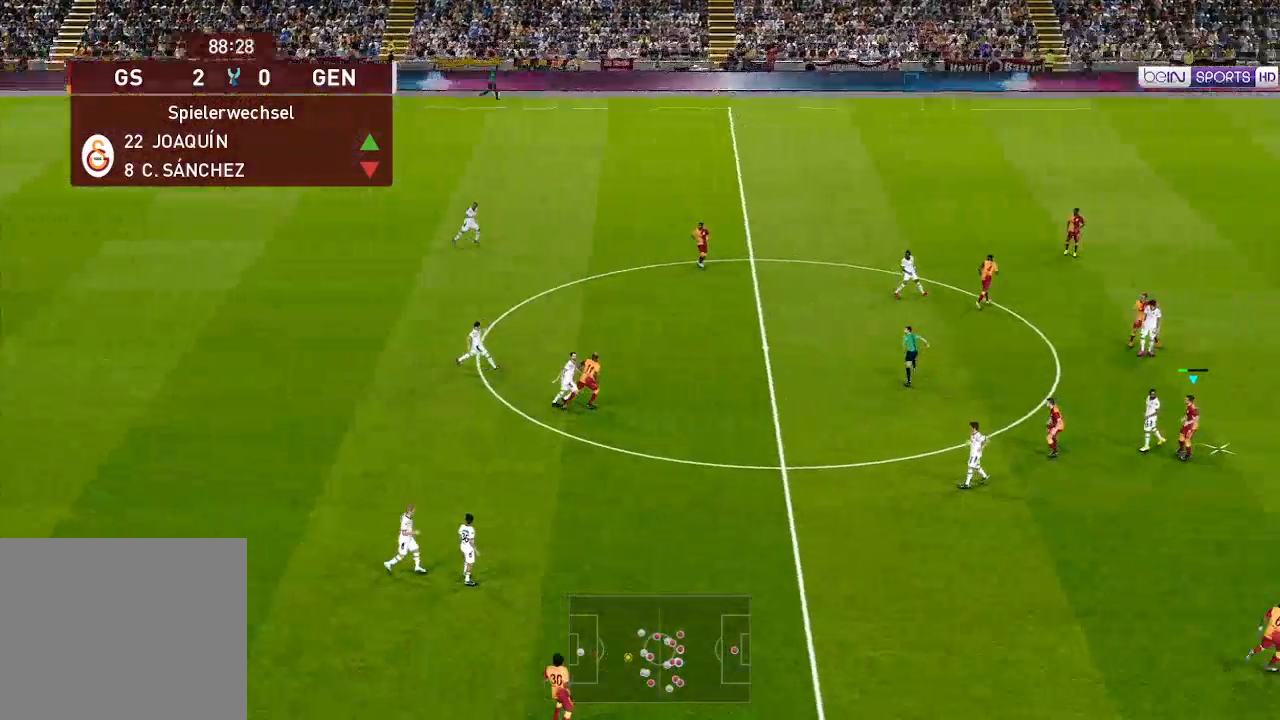
{"buttons": ["DPAD_LEFT"], "left_stick": "center", "right_stick": "center", "events": []}
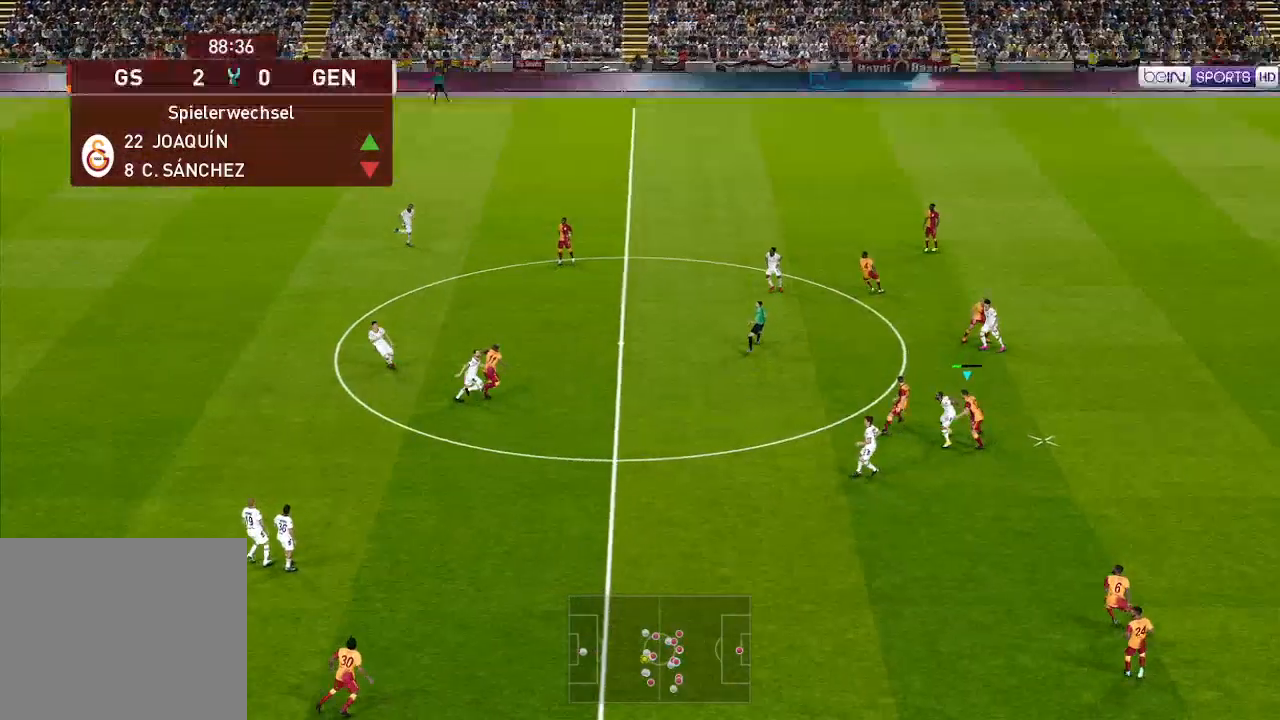
{"buttons": ["DPAD_LEFT"], "left_stick": "center", "right_stick": "center", "events": [[133, "A", "down"], [333, "A", "up"]]}
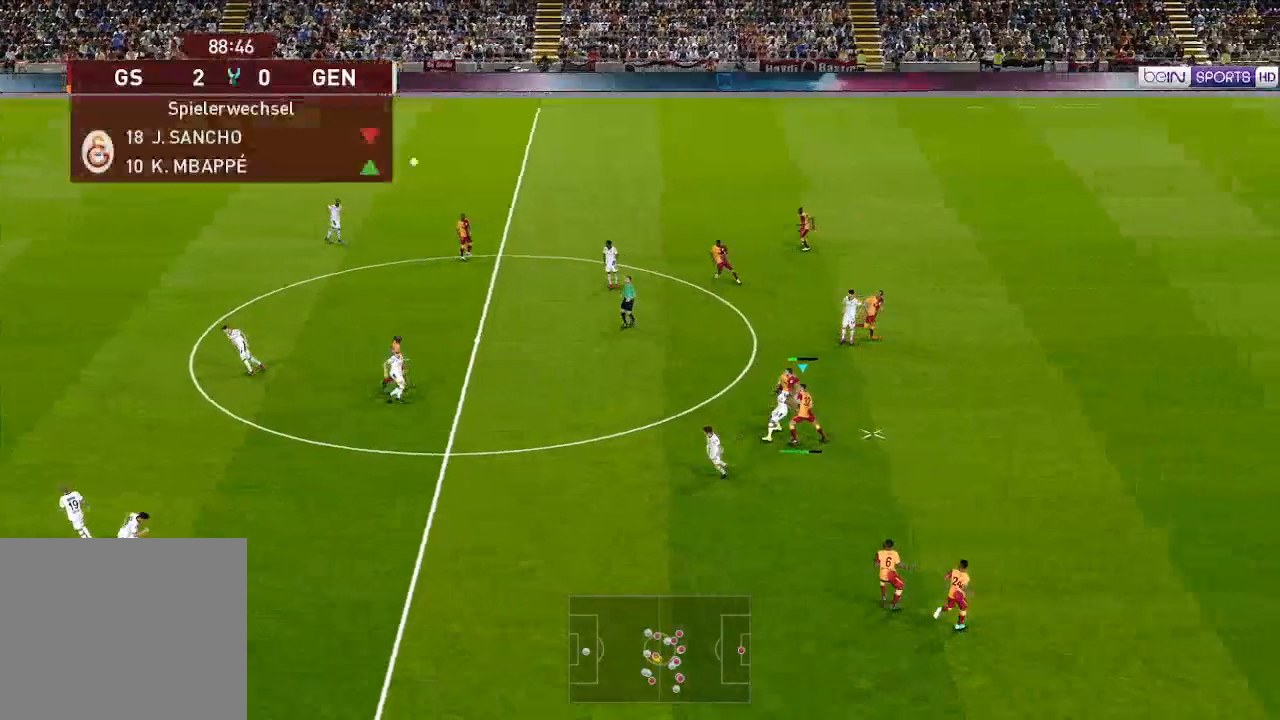
{"buttons": ["DPAD_LEFT"], "left_stick": "center", "right_stick": "center", "events": []}
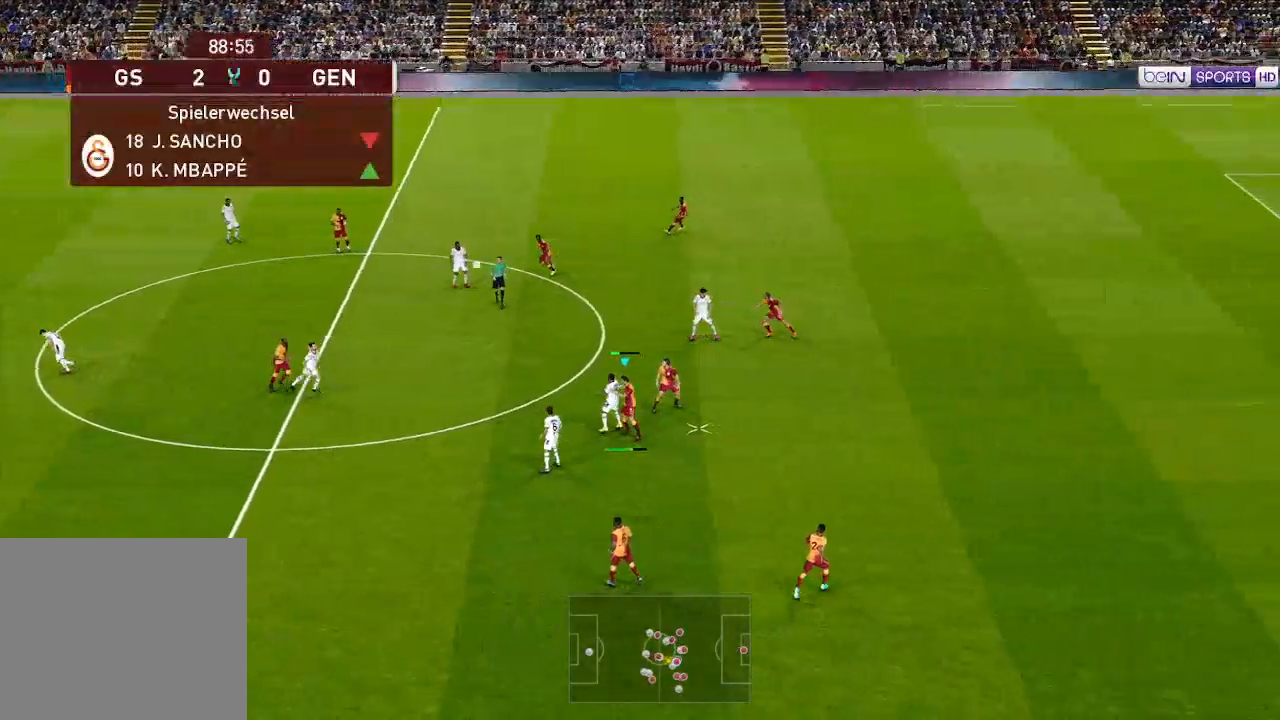
{"buttons": ["R1", "DPAD_LEFT"], "left_stick": "center", "right_stick": "center", "events": [[167, "R1", "down"]]}
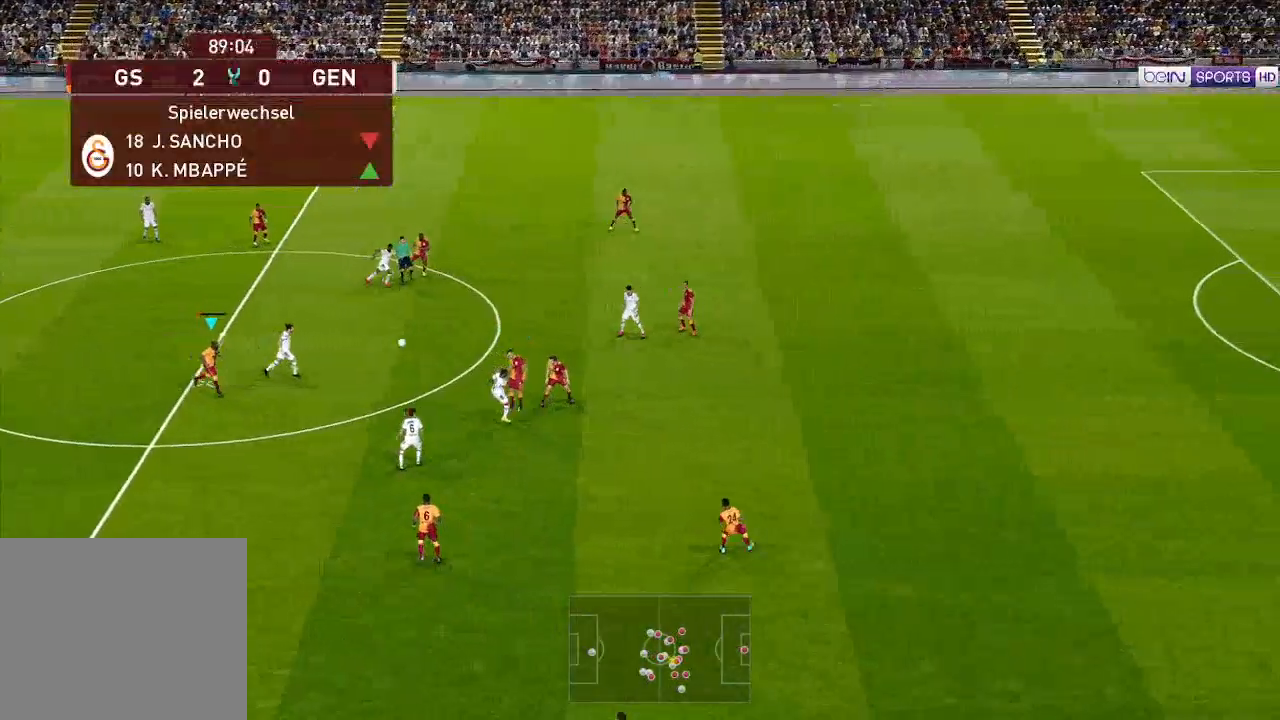
{"buttons": ["R1", "DPAD_LEFT"], "left_stick": "center", "right_stick": "center", "events": [[300, "DPAD_DOWN", "down"], [400, "DPAD_DOWN", "up"]]}
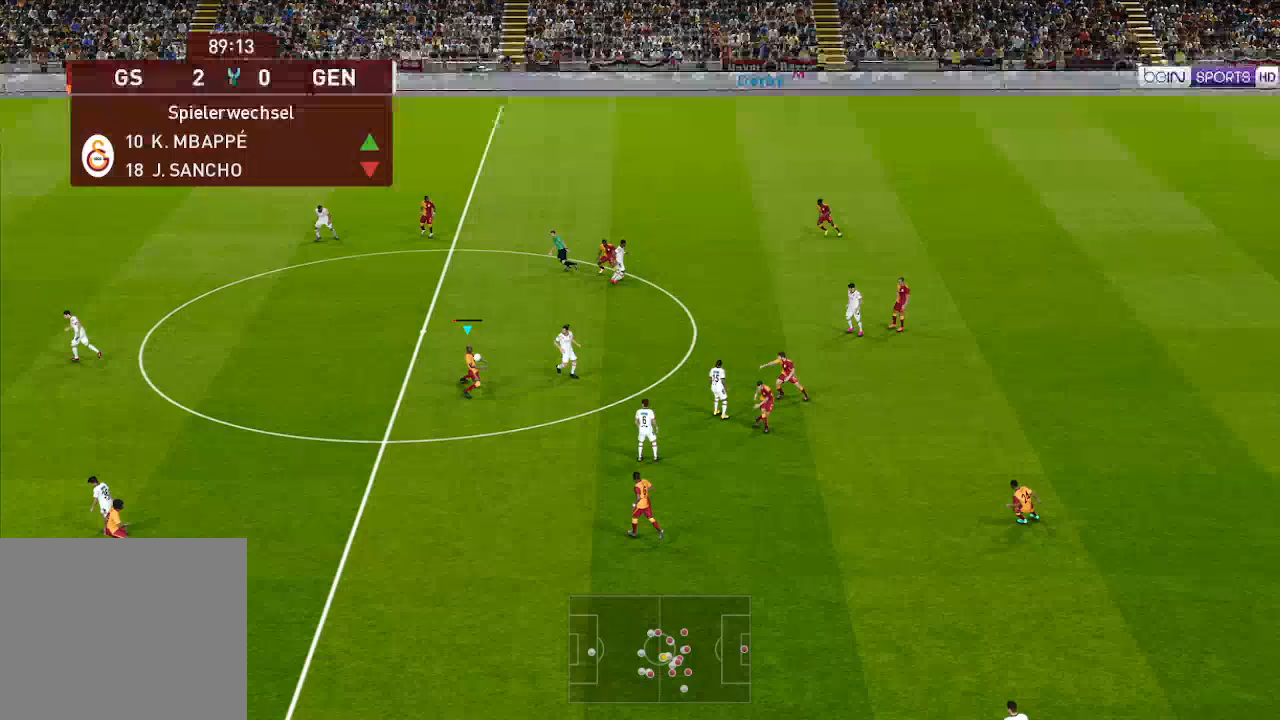
{"buttons": ["DPAD_LEFT"], "left_stick": "center", "right_stick": "center", "events": [[167, "R1", "up"]]}
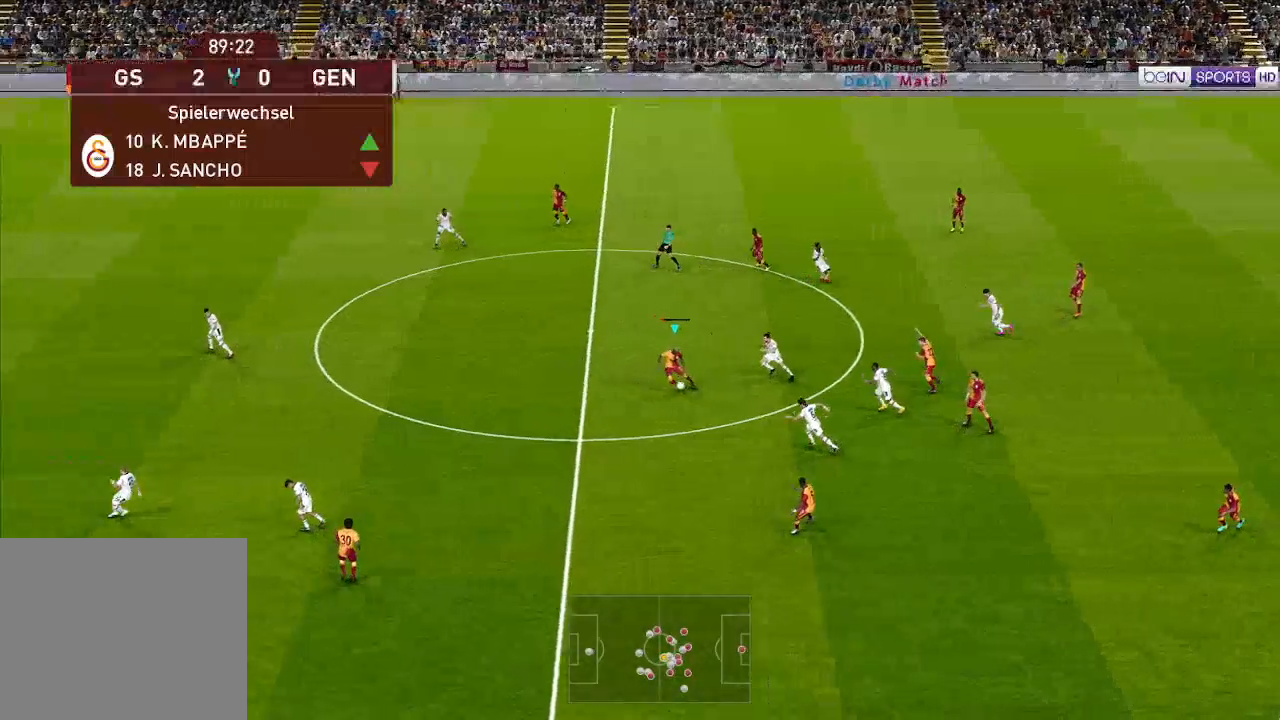
{"buttons": ["R1", "DPAD_LEFT"], "left_stick": "center", "right_stick": "center", "events": [[200, "R1", "down"]]}
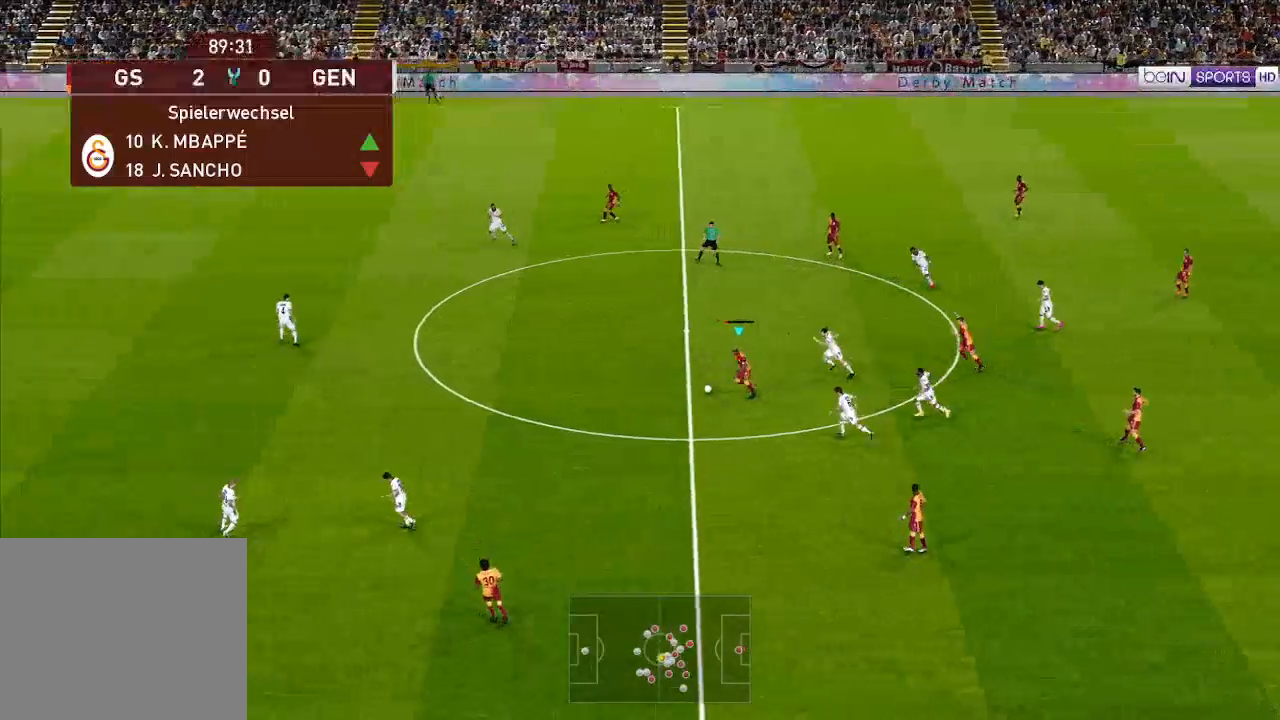
{"buttons": ["R1", "DPAD_LEFT"], "left_stick": "center", "right_stick": "center", "events": [[167, "L1", "down"], [233, "right_stick", "left"], [267, "L1", "up"], [333, "right_stick", "center"]]}
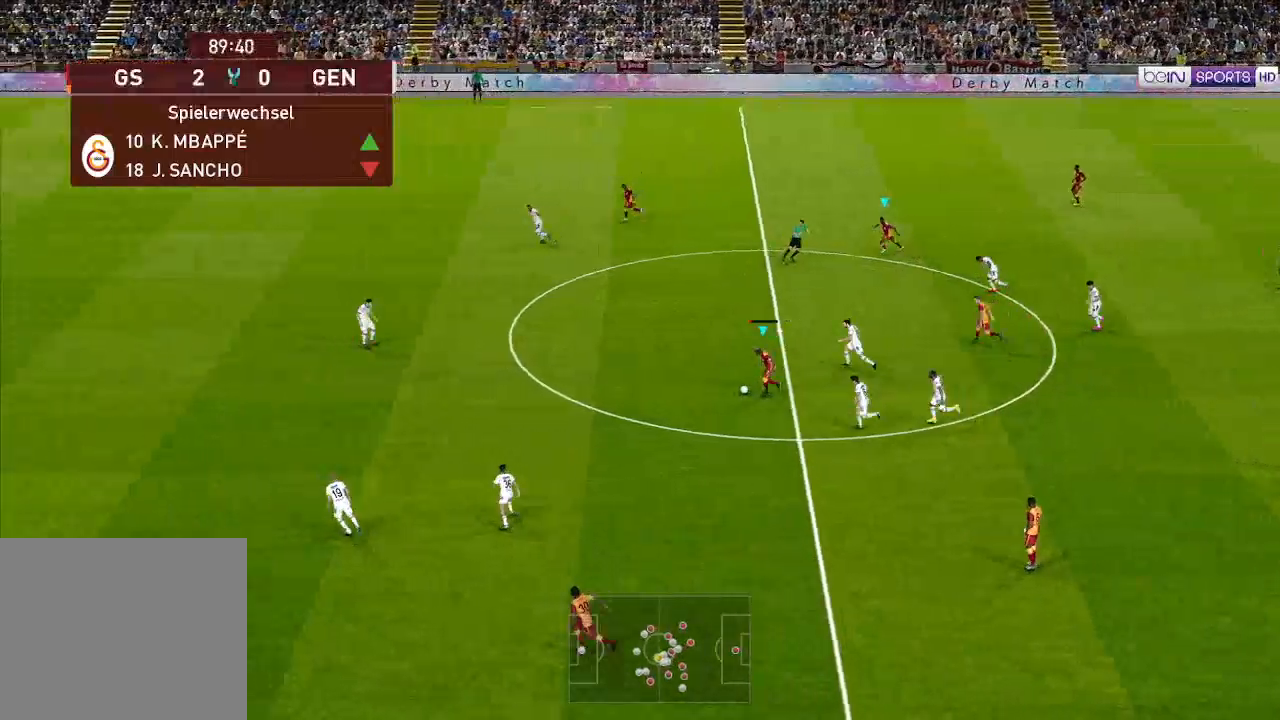
{"buttons": ["DPAD_LEFT"], "left_stick": "center", "right_stick": "center", "events": [[433, "R1", "up"]]}
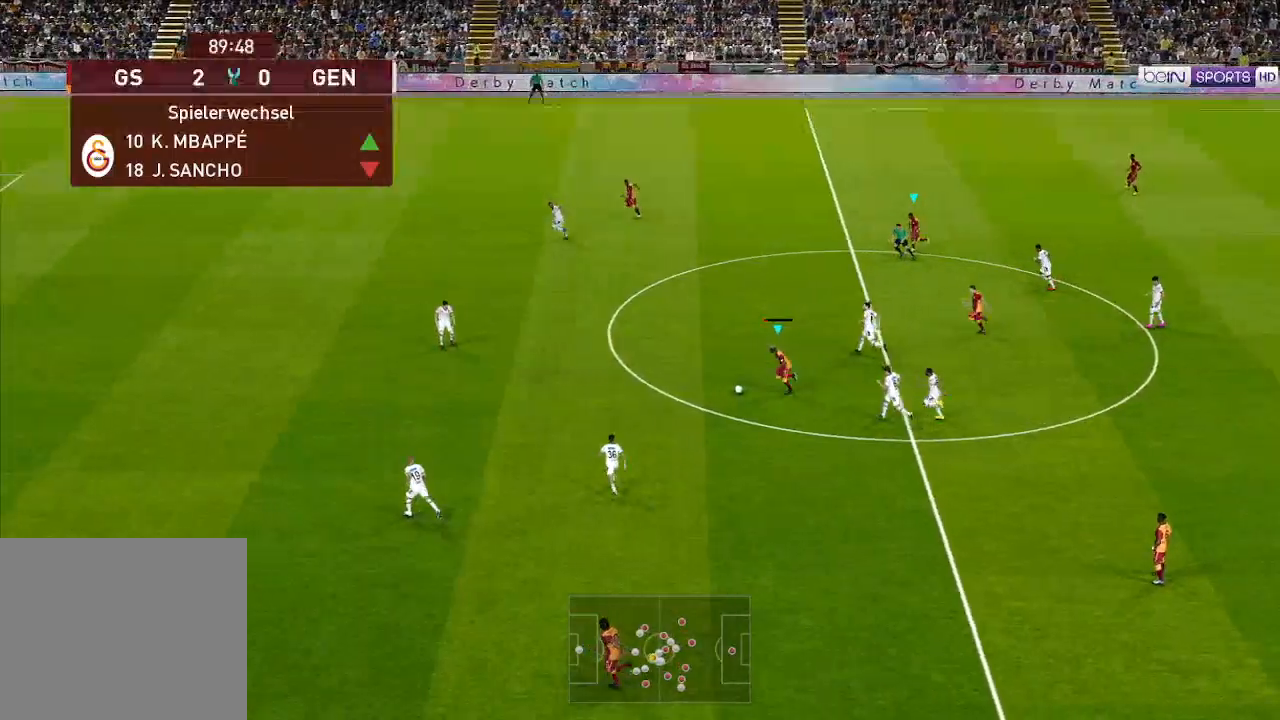
{"buttons": ["DPAD_DOWN", "DPAD_LEFT"], "left_stick": "center", "right_stick": "center", "events": [[433, "DPAD_DOWN", "down"], [433, "Y", "down"], [500, "Y", "up"]]}
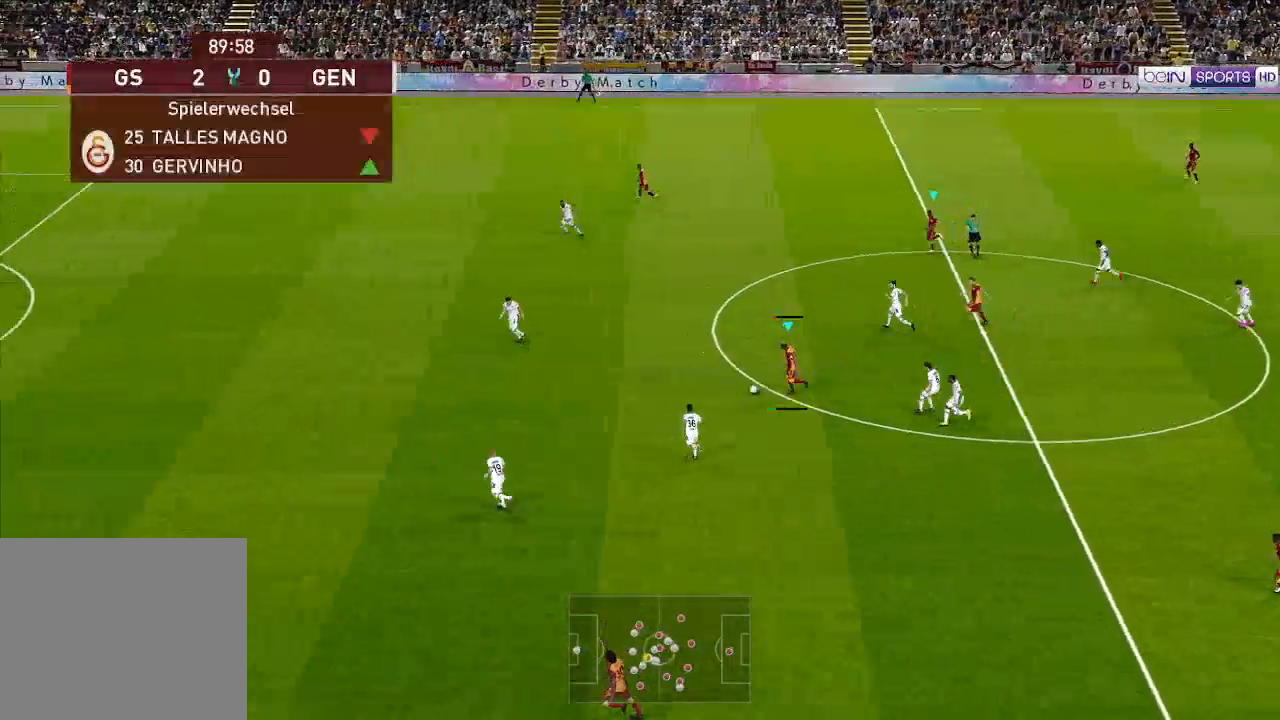
{"buttons": ["R1", "DPAD_LEFT"], "left_stick": "center", "right_stick": "center", "events": [[200, "R1", "down"], [300, "DPAD_DOWN", "up"]]}
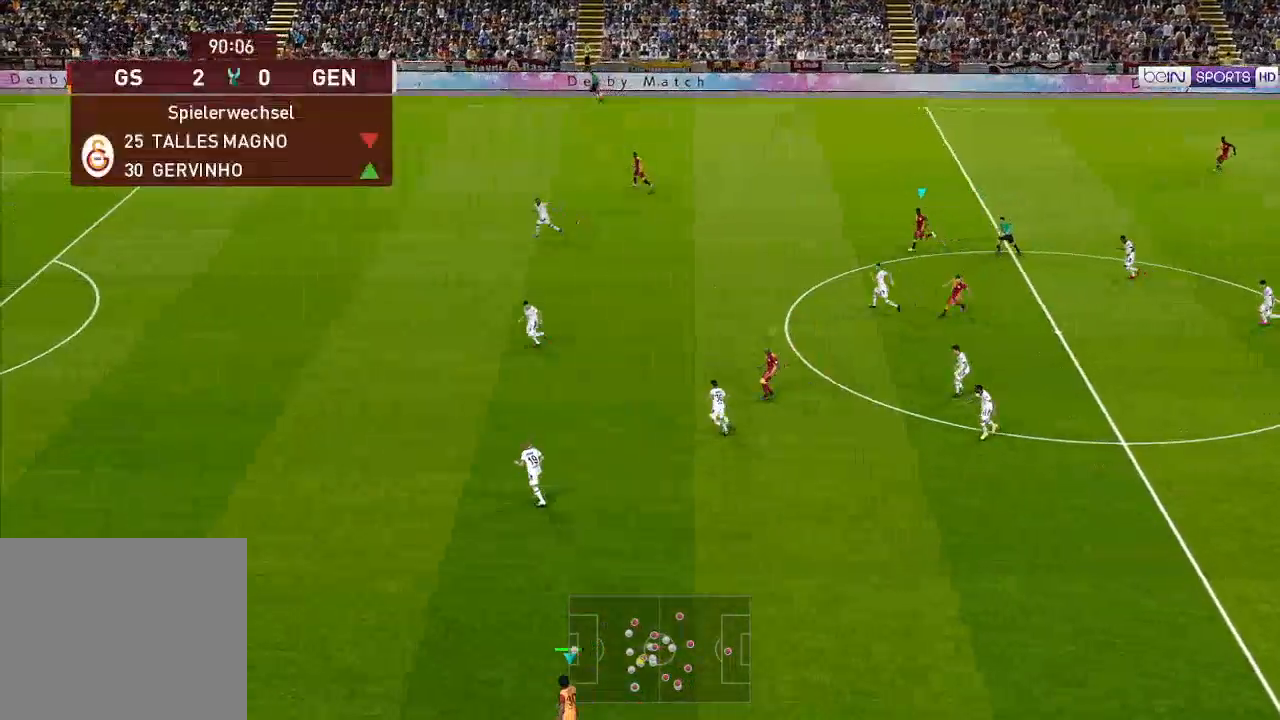
{"buttons": ["R1", "DPAD_LEFT"], "left_stick": "center", "right_stick": "center", "events": []}